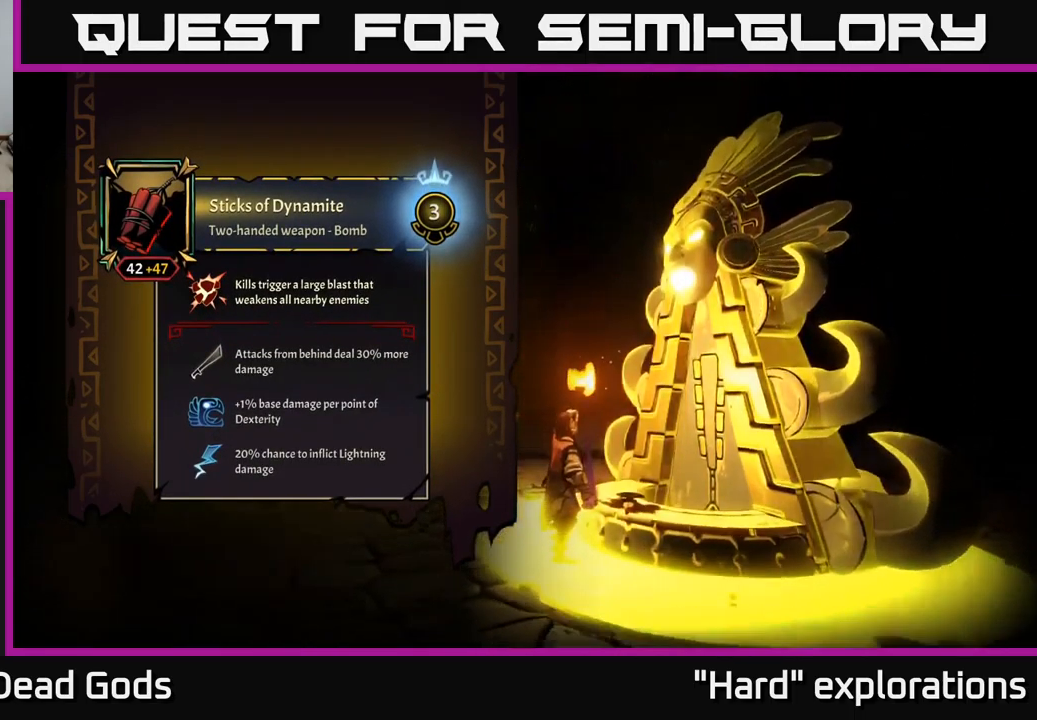
Gameplay with a controller (Xbox layout); each line is a JSON object with the inputs held at the frame after it. "events" lists button and stick changes between this image and that frame as [ms after this image, input, new state], when the widget could be followed in between.
{"buttons": [], "left_stick": "center", "right_stick": "center", "events": []}
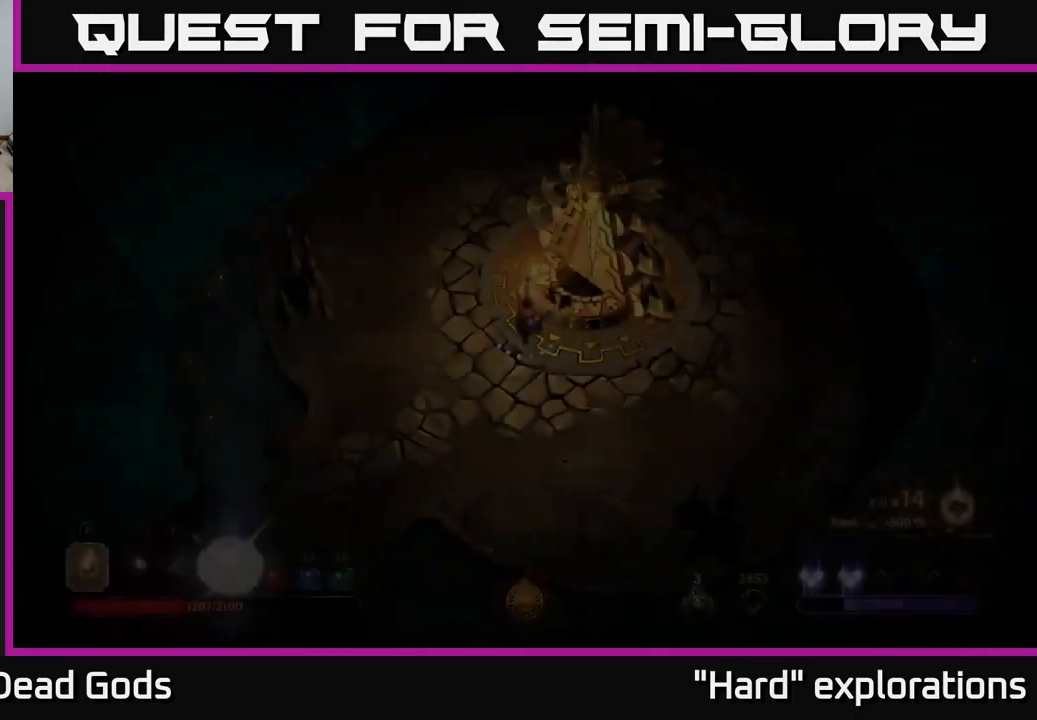
{"buttons": [], "left_stick": "right", "right_stick": "center", "events": [[383, "left_stick", "right"]]}
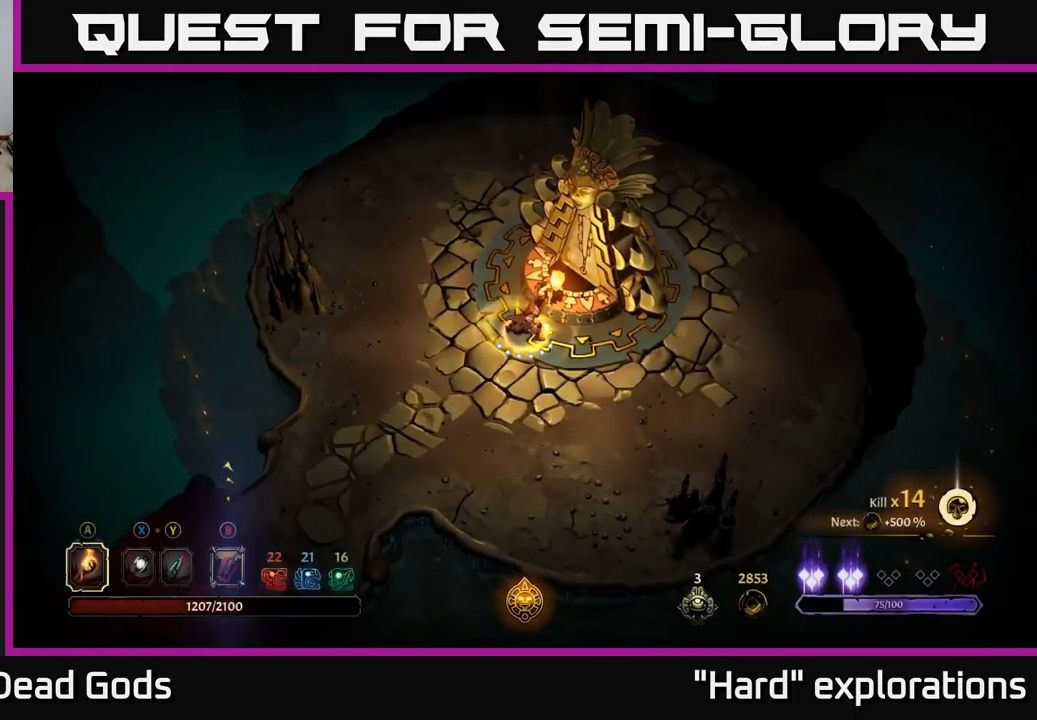
{"buttons": [], "left_stick": "right", "right_stick": "center", "events": []}
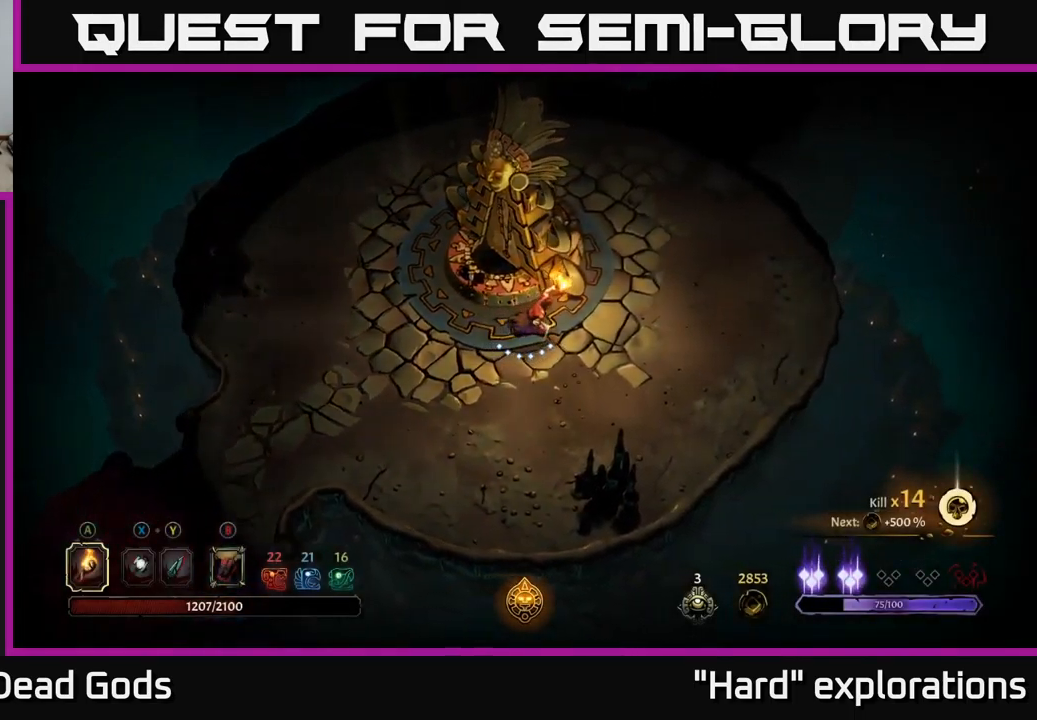
{"buttons": [], "left_stick": "up-right", "right_stick": "center", "events": [[66, "left_stick", "up-right"]]}
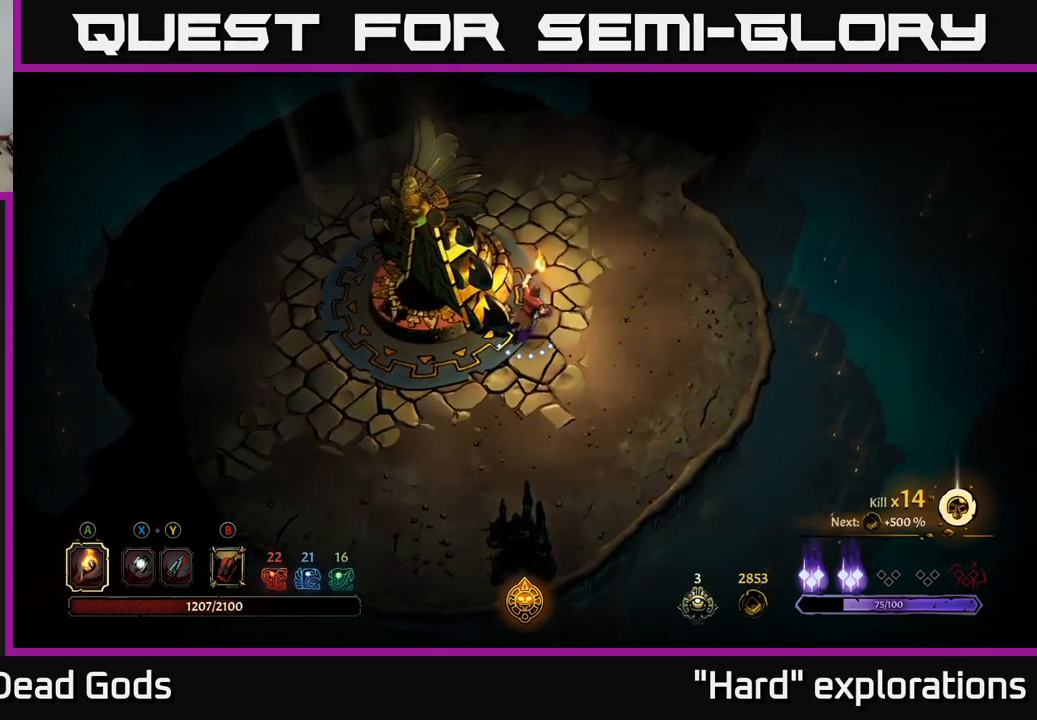
{"buttons": [], "left_stick": "up-right", "right_stick": "center", "events": []}
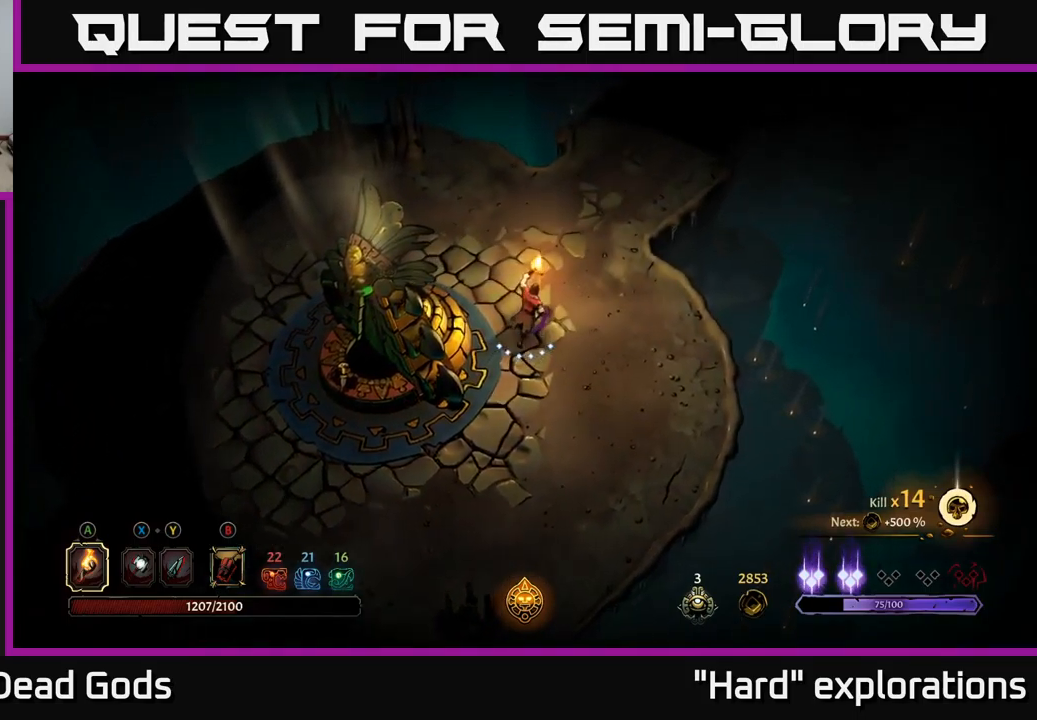
{"buttons": [], "left_stick": "up", "right_stick": "center", "events": [[250, "left_stick", "up"]]}
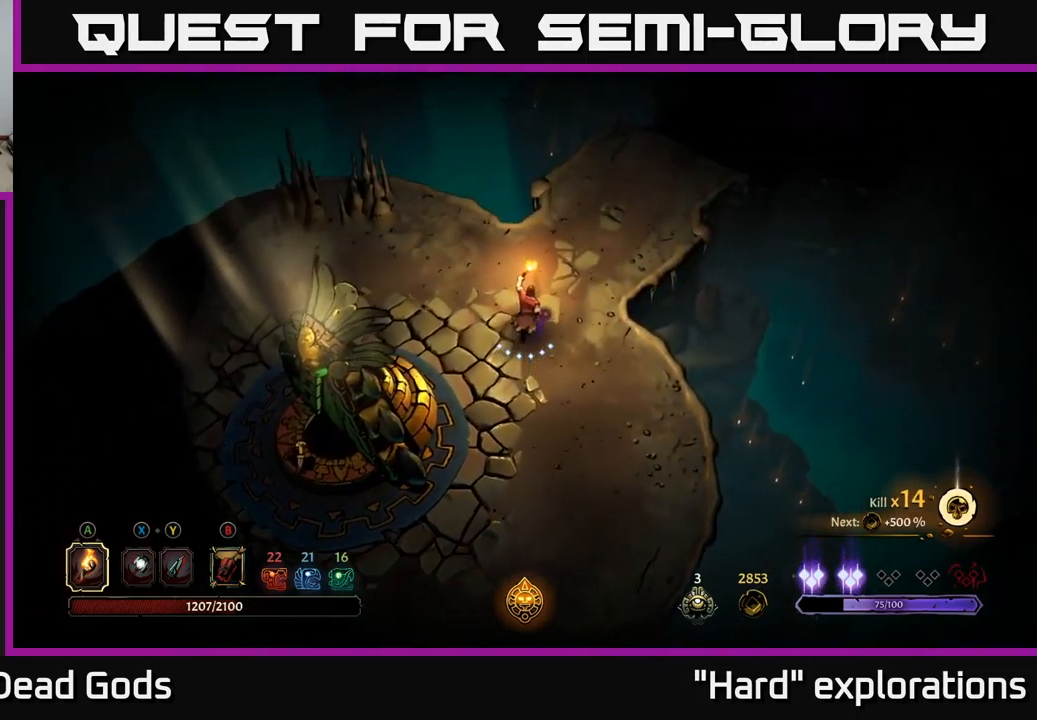
{"buttons": [], "left_stick": "up-right", "right_stick": "center", "events": [[283, "left_stick", "up-right"]]}
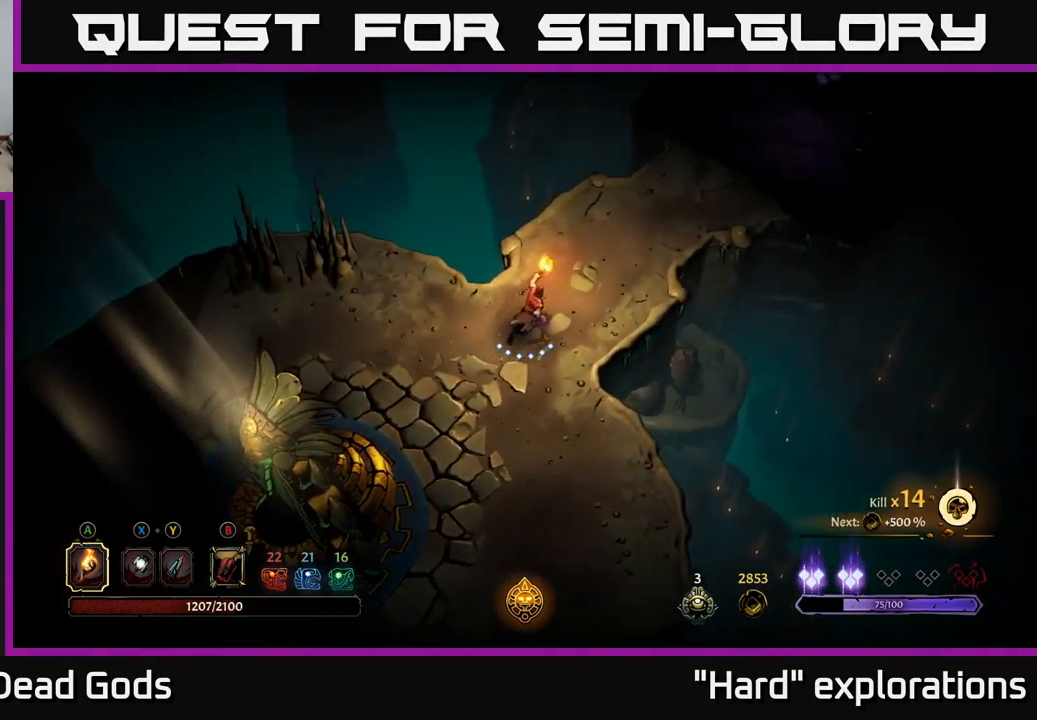
{"buttons": [], "left_stick": "up-right", "right_stick": "center", "events": []}
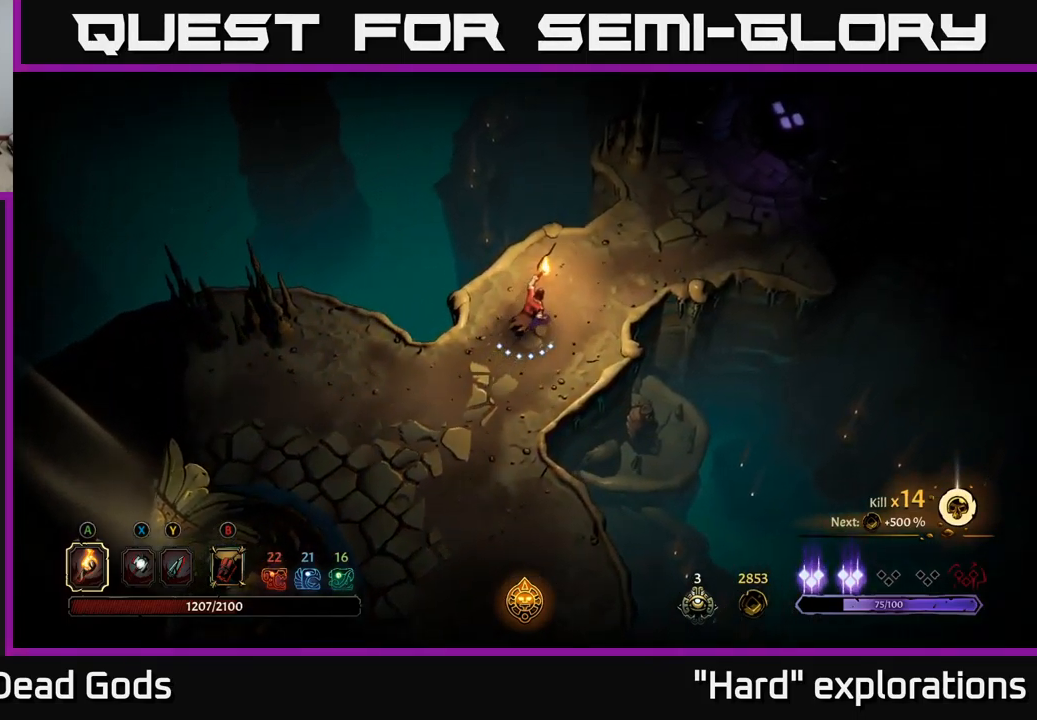
{"buttons": [], "left_stick": "up-right", "right_stick": "center", "events": []}
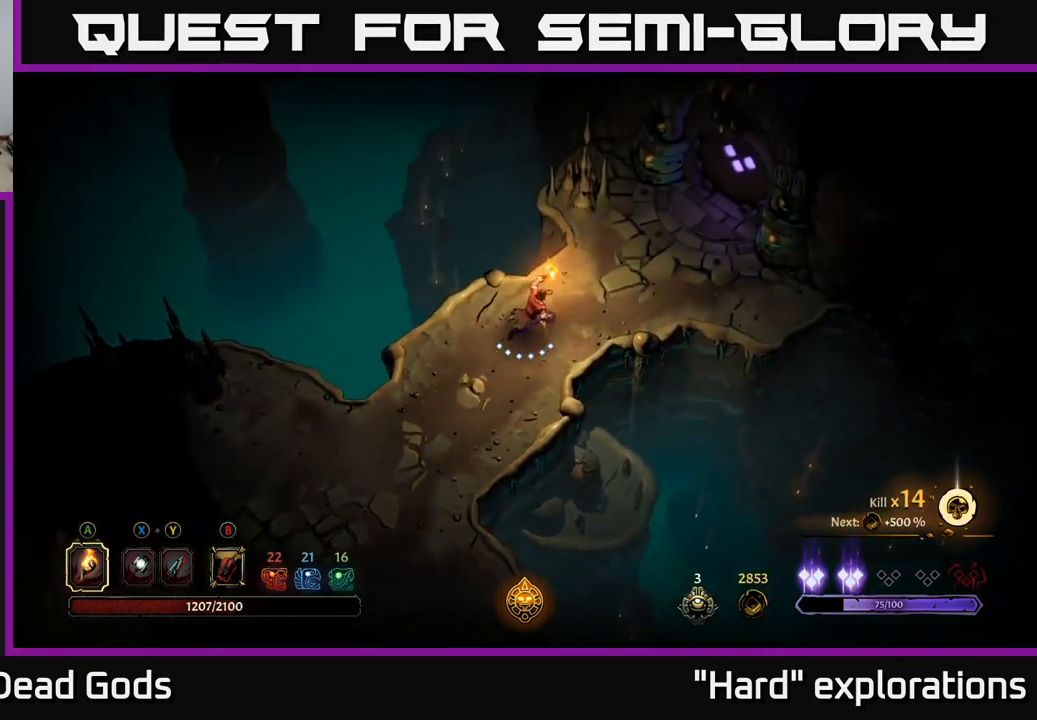
{"buttons": [], "left_stick": "up-right", "right_stick": "center", "events": []}
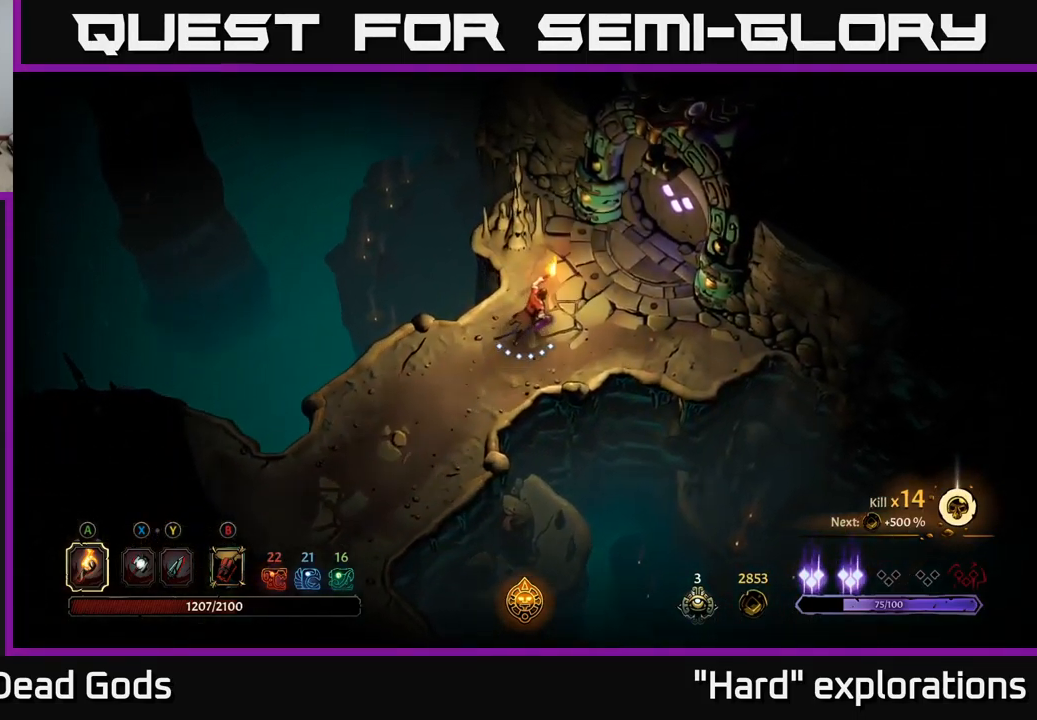
{"buttons": [], "left_stick": "up-right", "right_stick": "center", "events": []}
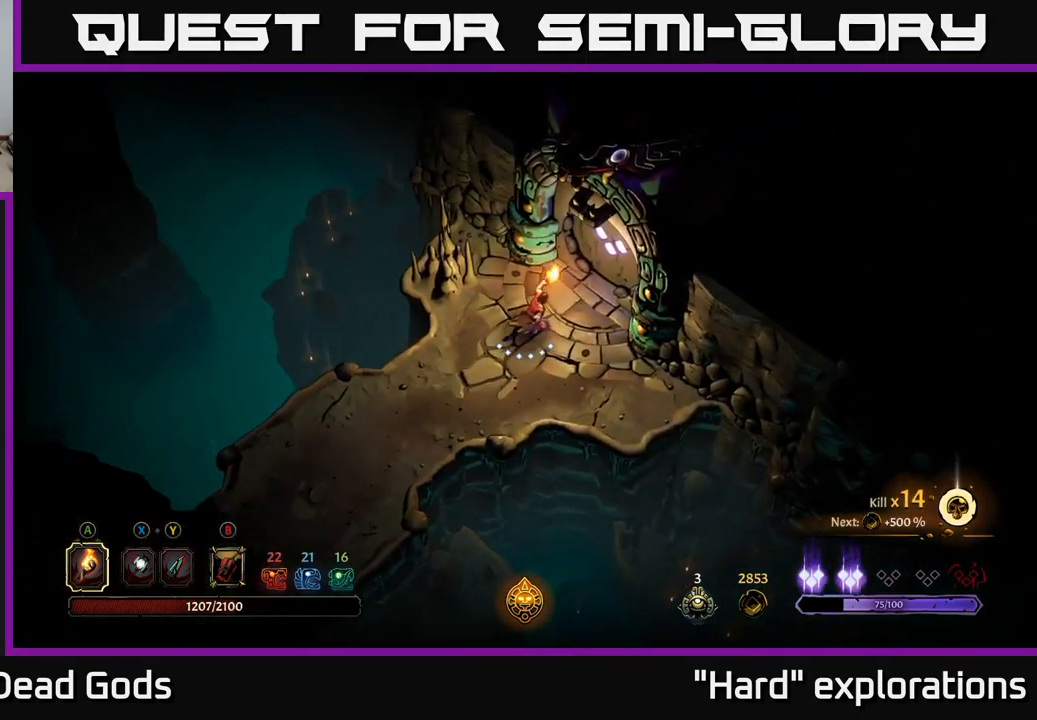
{"buttons": [], "left_stick": "up-right", "right_stick": "center", "events": [[267, "R1", "down"], [350, "R1", "up"]]}
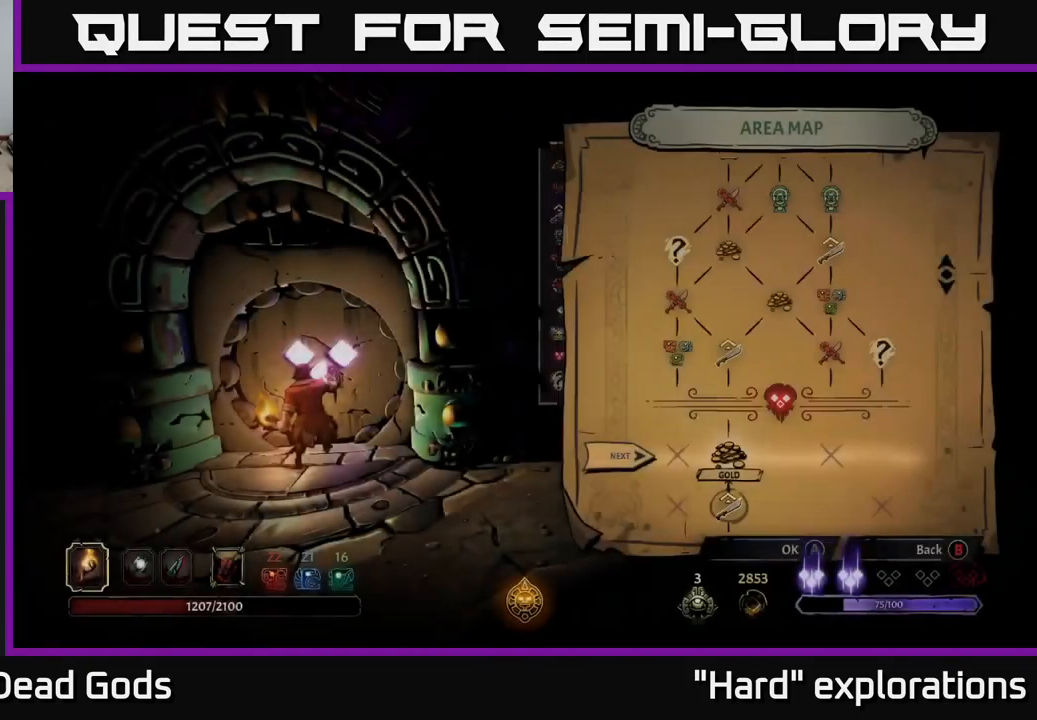
{"buttons": [], "left_stick": "center", "right_stick": "center", "events": [[83, "left_stick", "center"]]}
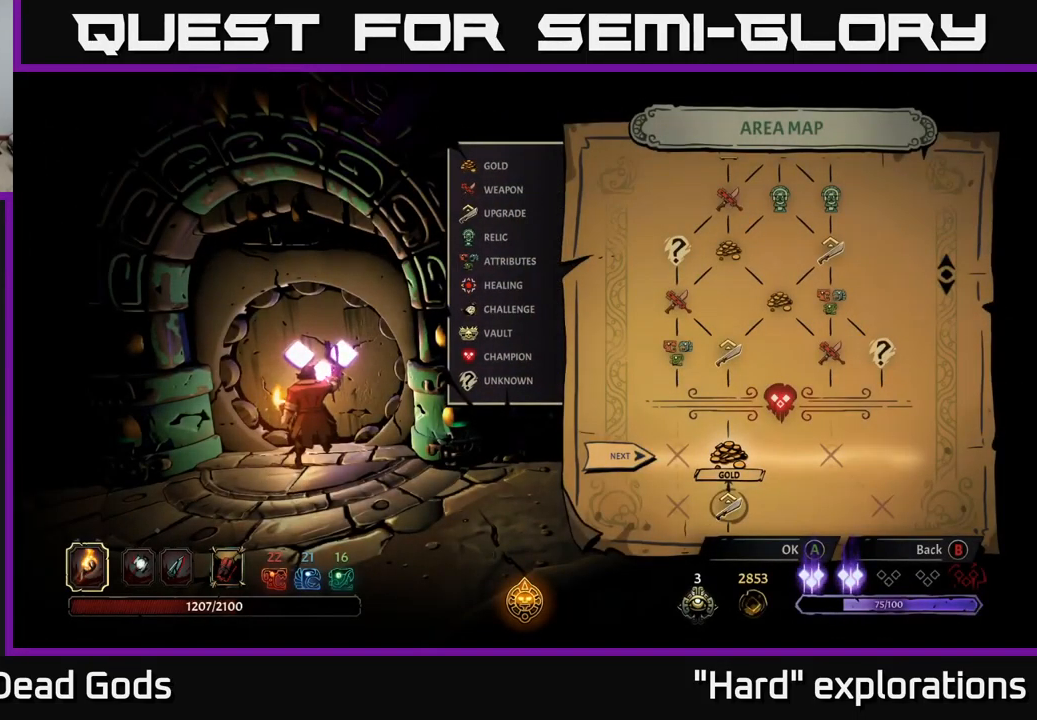
{"buttons": [], "left_stick": "center", "right_stick": "center", "events": []}
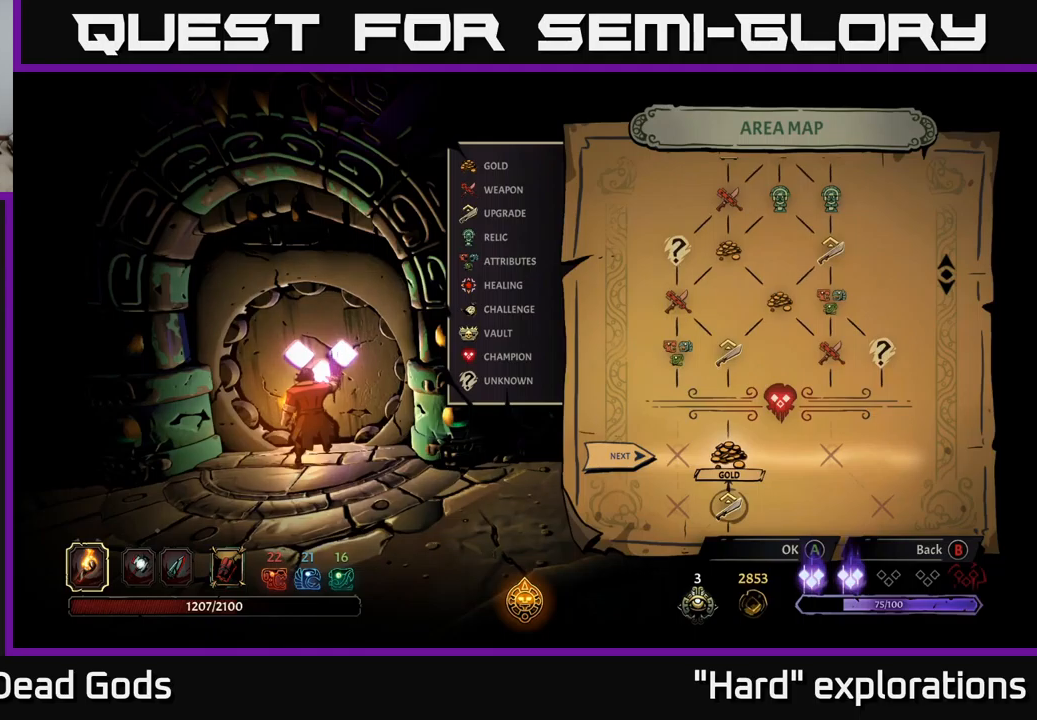
{"buttons": [], "left_stick": "center", "right_stick": "center", "events": [[34, "A", "down"], [100, "A", "up"]]}
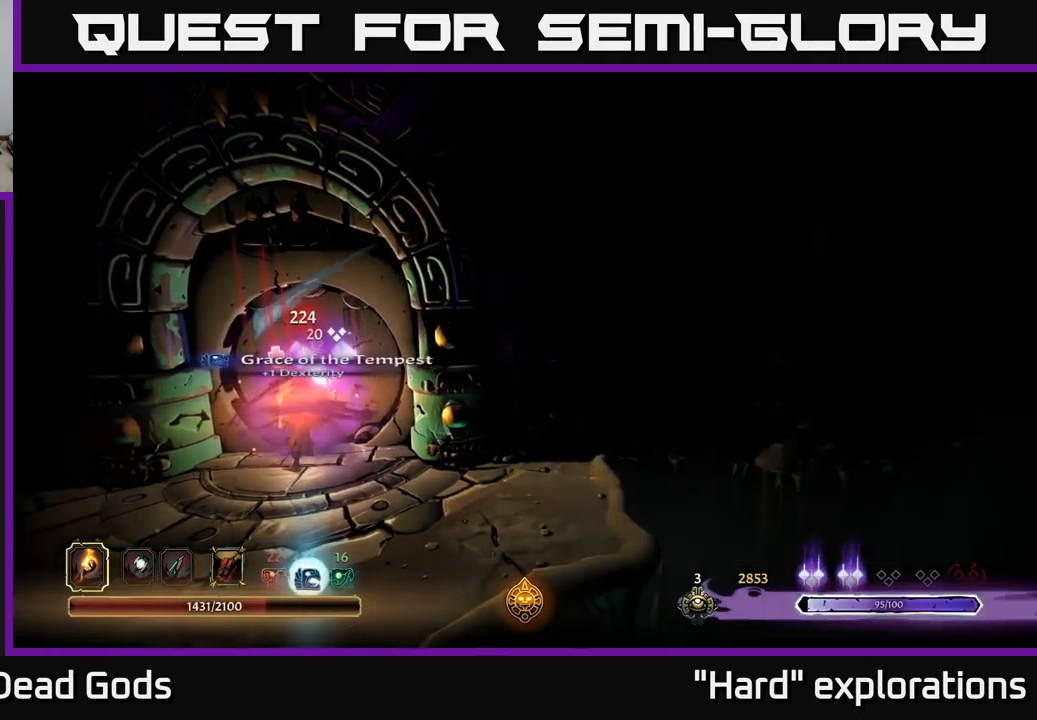
{"buttons": [], "left_stick": "center", "right_stick": "center", "events": []}
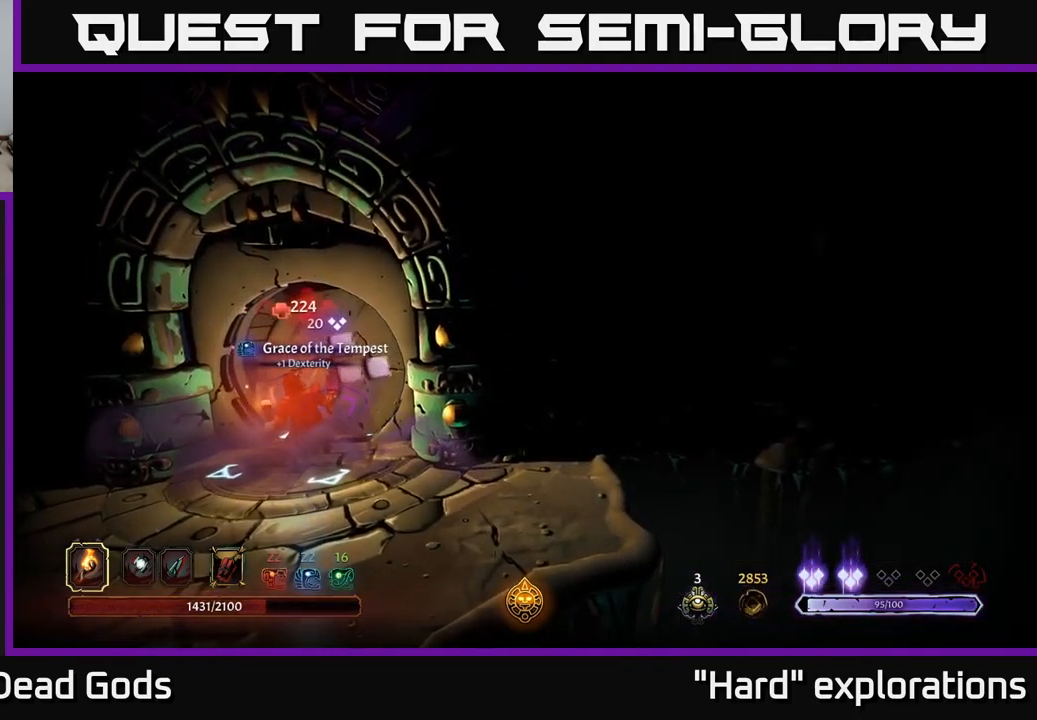
{"buttons": [], "left_stick": "center", "right_stick": "center", "events": []}
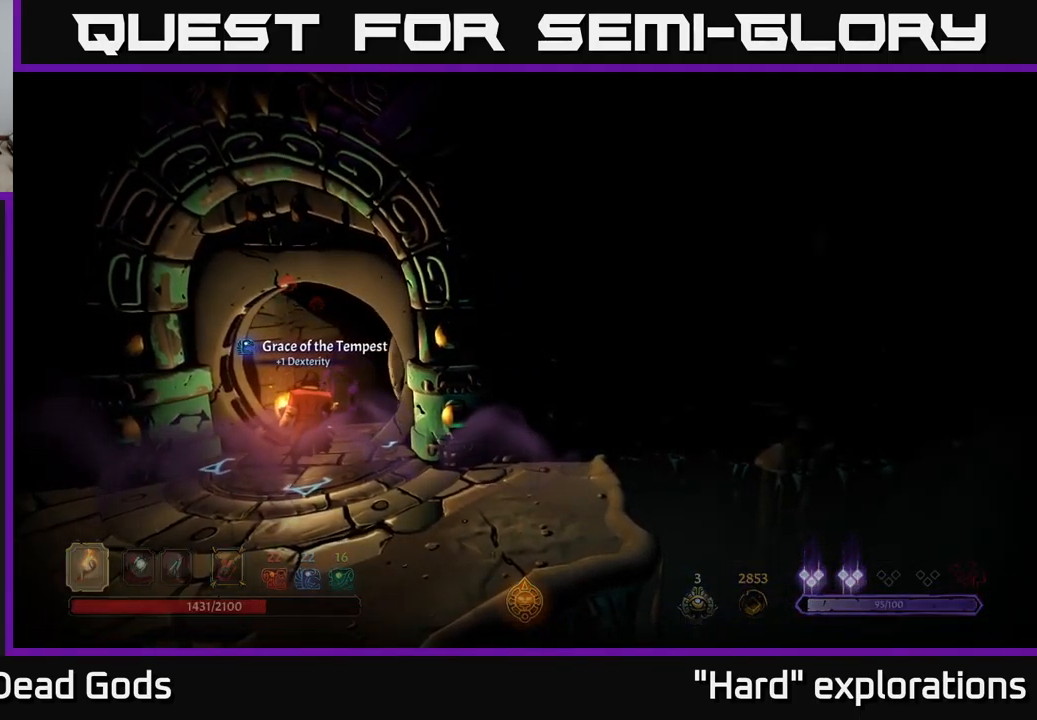
{"buttons": [], "left_stick": "center", "right_stick": "center", "events": []}
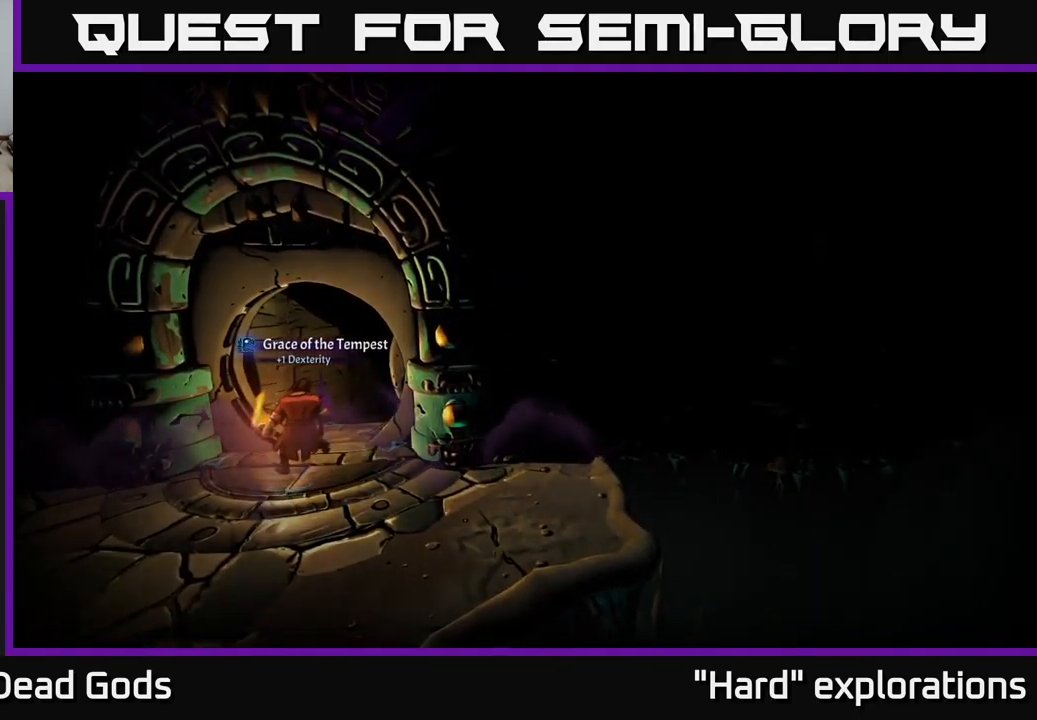
{"buttons": [], "left_stick": "center", "right_stick": "center", "events": []}
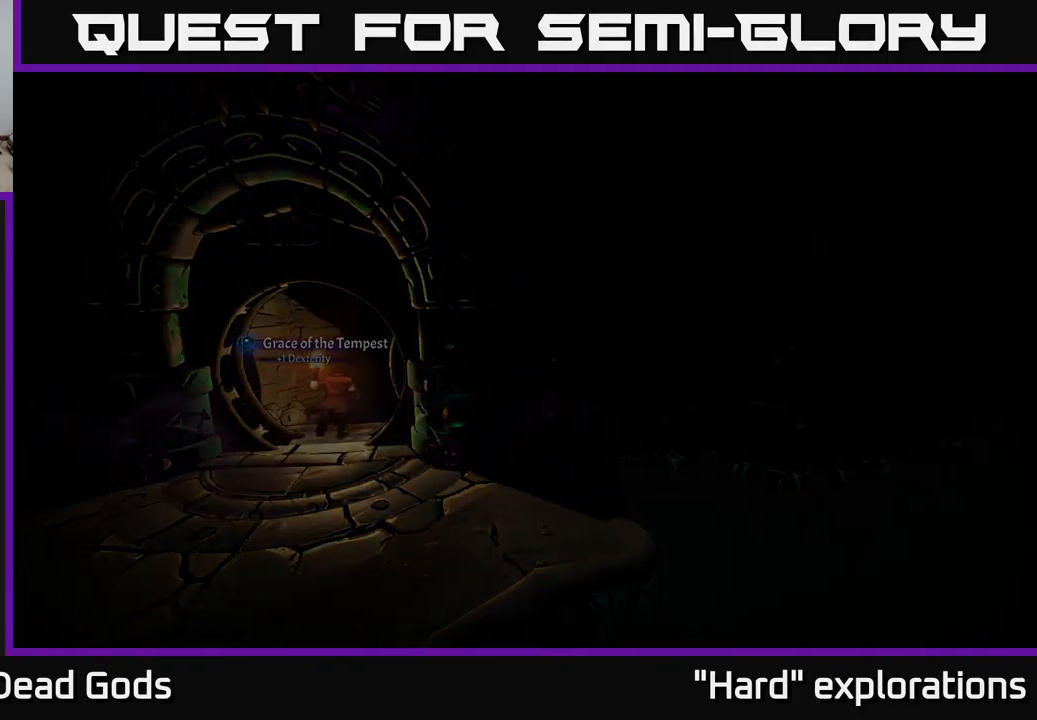
{"buttons": [], "left_stick": "center", "right_stick": "center", "events": []}
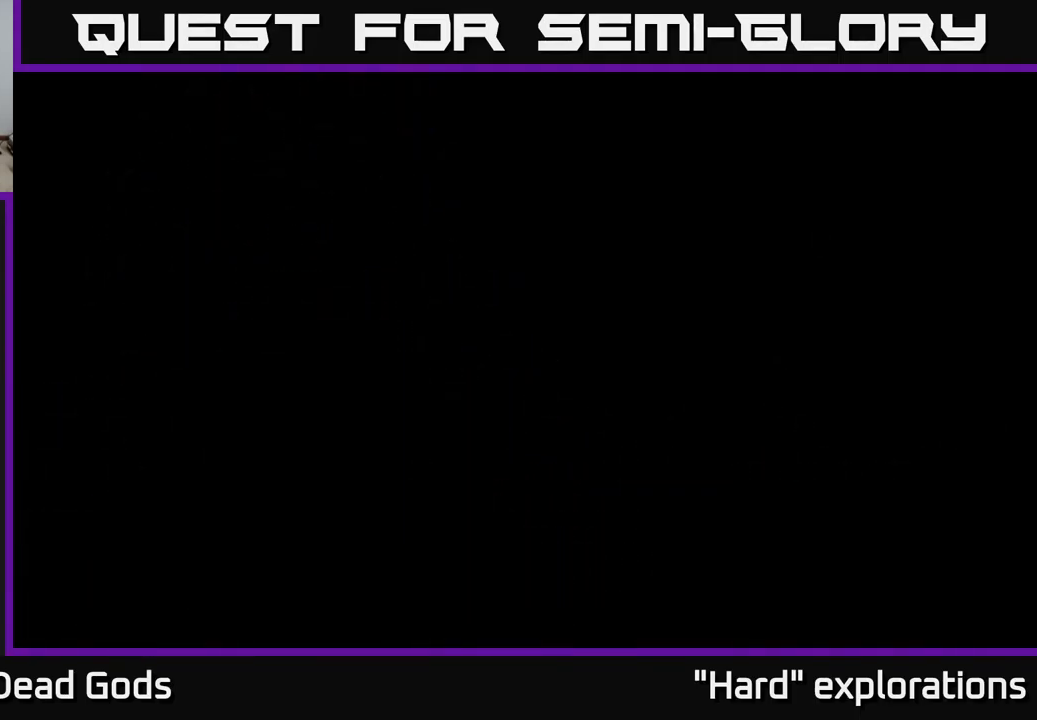
{"buttons": [], "left_stick": "center", "right_stick": "center", "events": []}
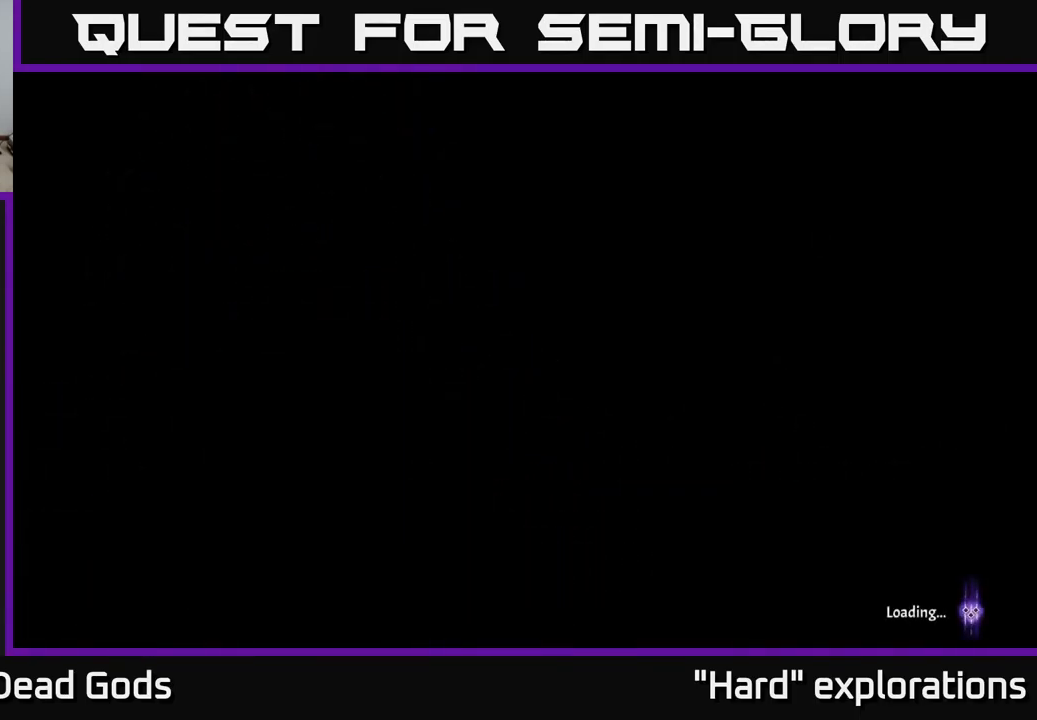
{"buttons": [], "left_stick": "center", "right_stick": "center", "events": []}
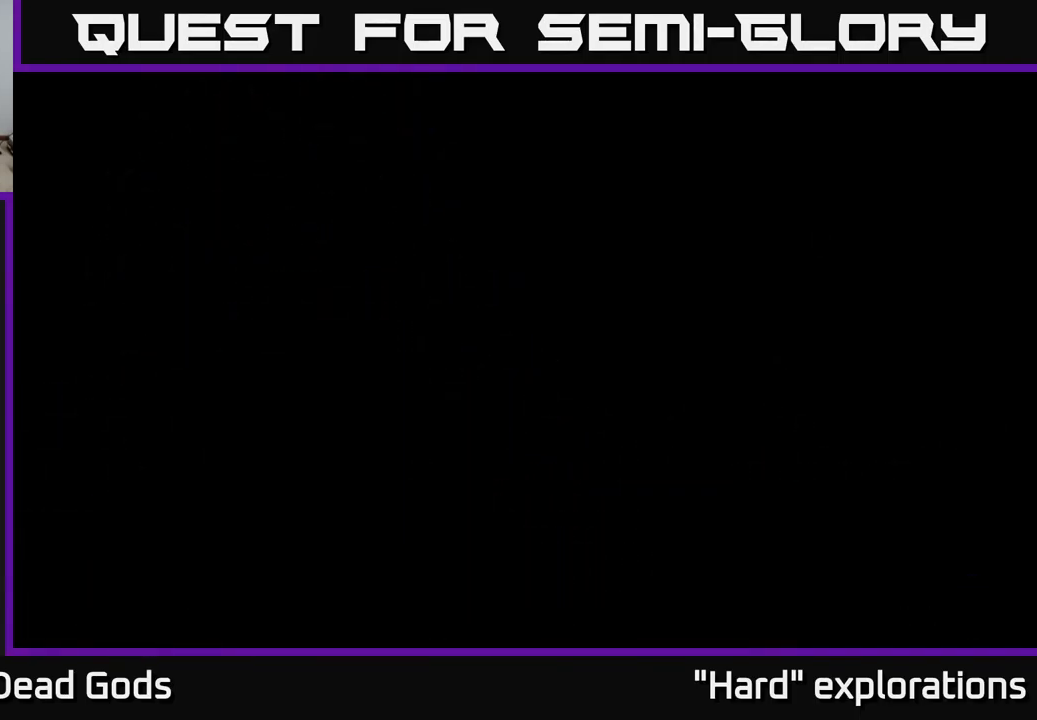
{"buttons": [], "left_stick": "up-right", "right_stick": "center", "events": [[134, "left_stick", "up-right"]]}
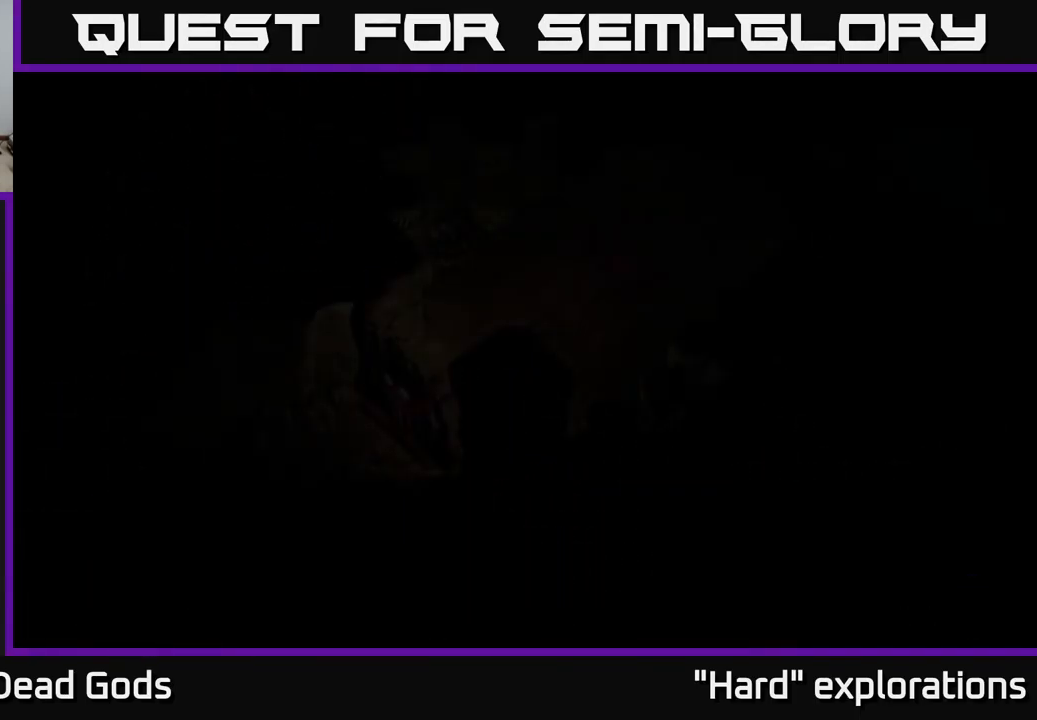
{"buttons": [], "left_stick": "up-right", "right_stick": "center", "events": []}
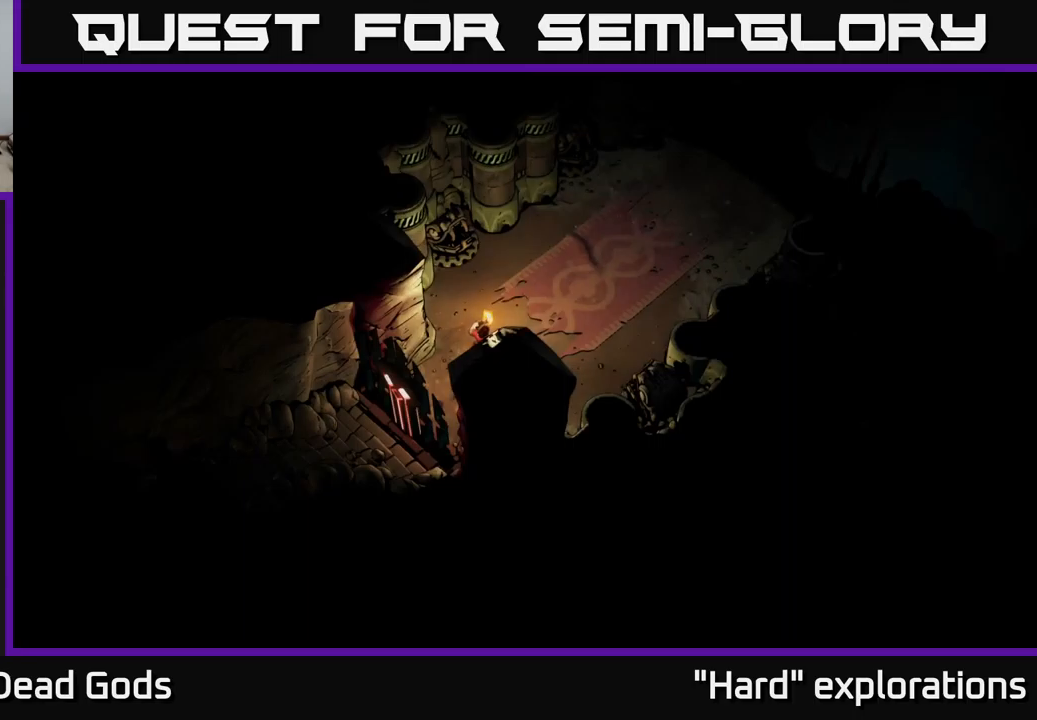
{"buttons": [], "left_stick": "up-right", "right_stick": "center", "events": []}
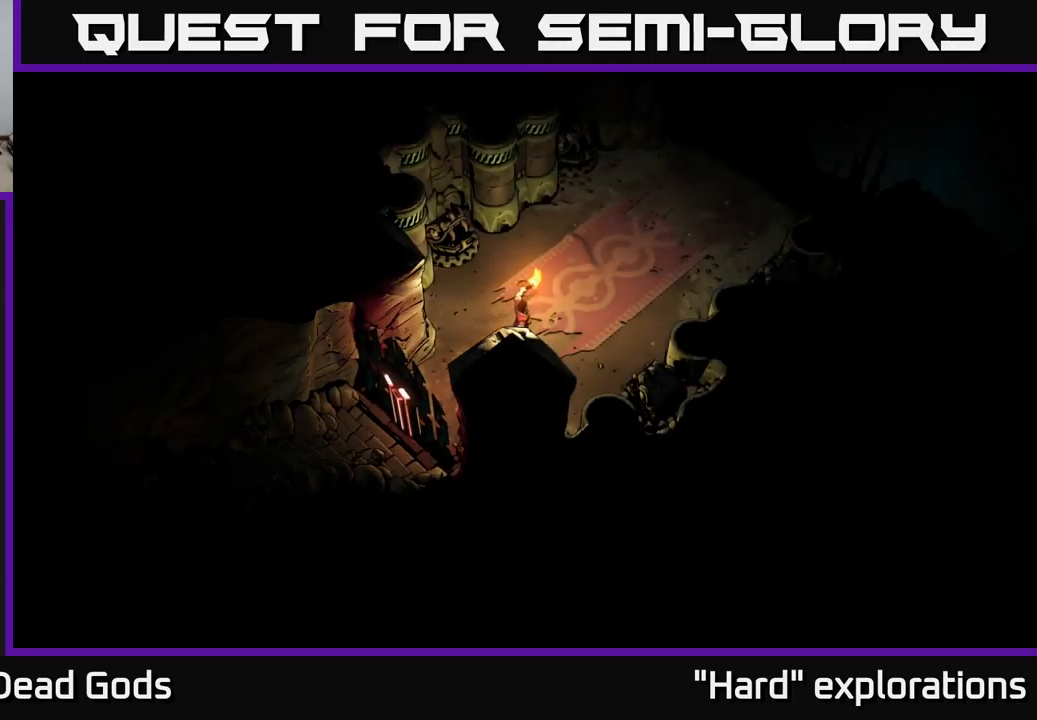
{"buttons": [], "left_stick": "up-right", "right_stick": "center", "events": []}